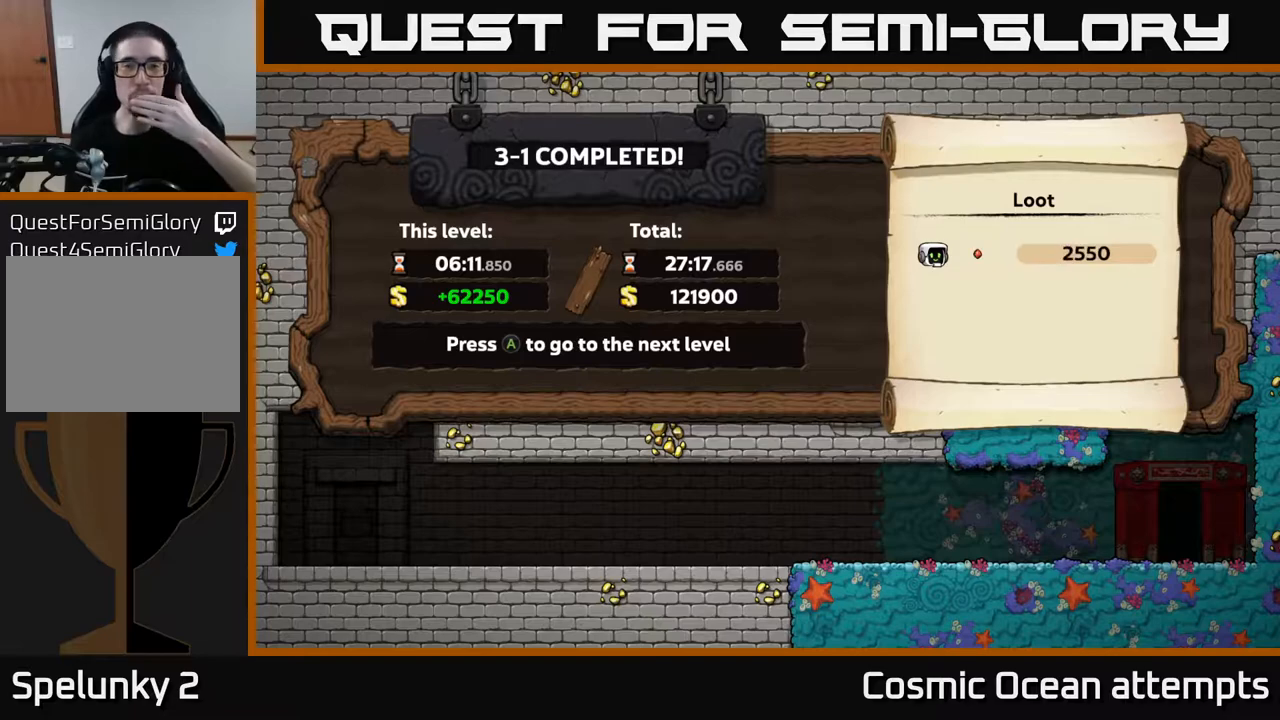
Gameplay with a controller (Xbox layout); each line is a JSON object with the inputs held at the frame after it. "events" lists button and stick changes between this image and that frame as [ms after this image, input, new state], when the widget could be followed in between.
{"buttons": ["A"], "left_stick": "center", "right_stick": "center", "events": [[467, "A", "down"]]}
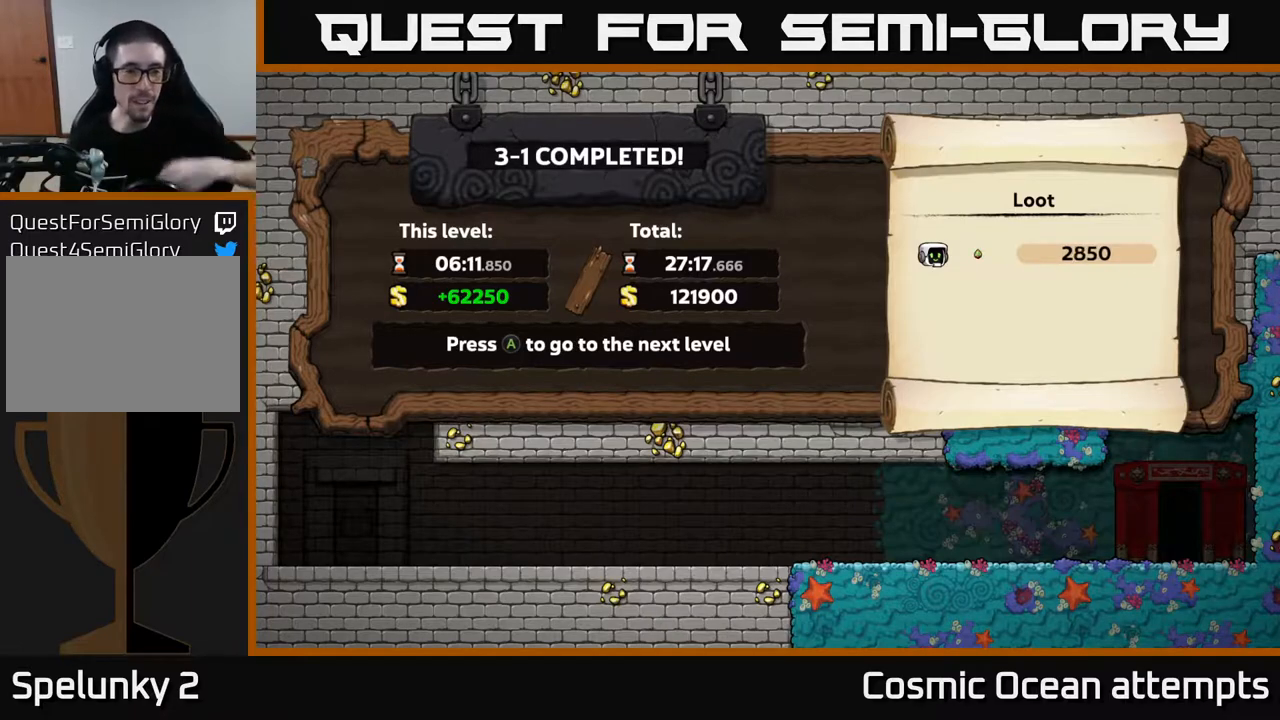
{"buttons": [], "left_stick": "center", "right_stick": "center", "events": [[117, "A", "up"]]}
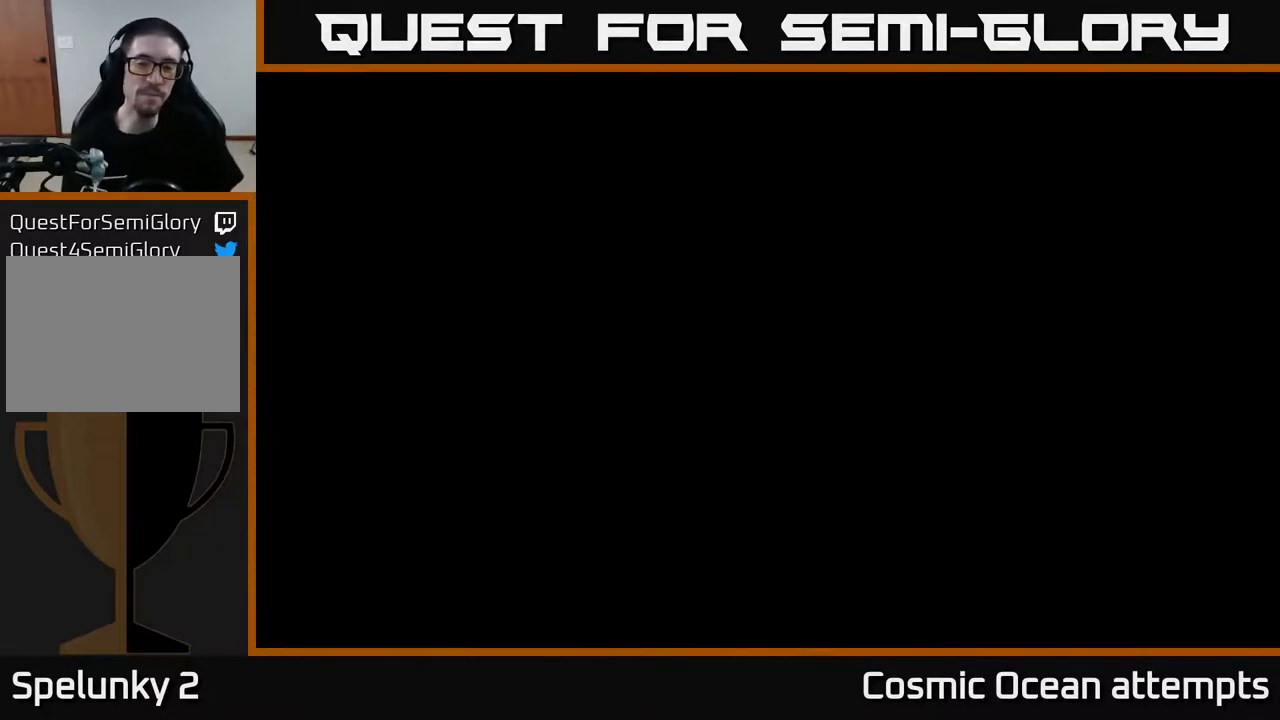
{"buttons": [], "left_stick": "center", "right_stick": "center", "events": []}
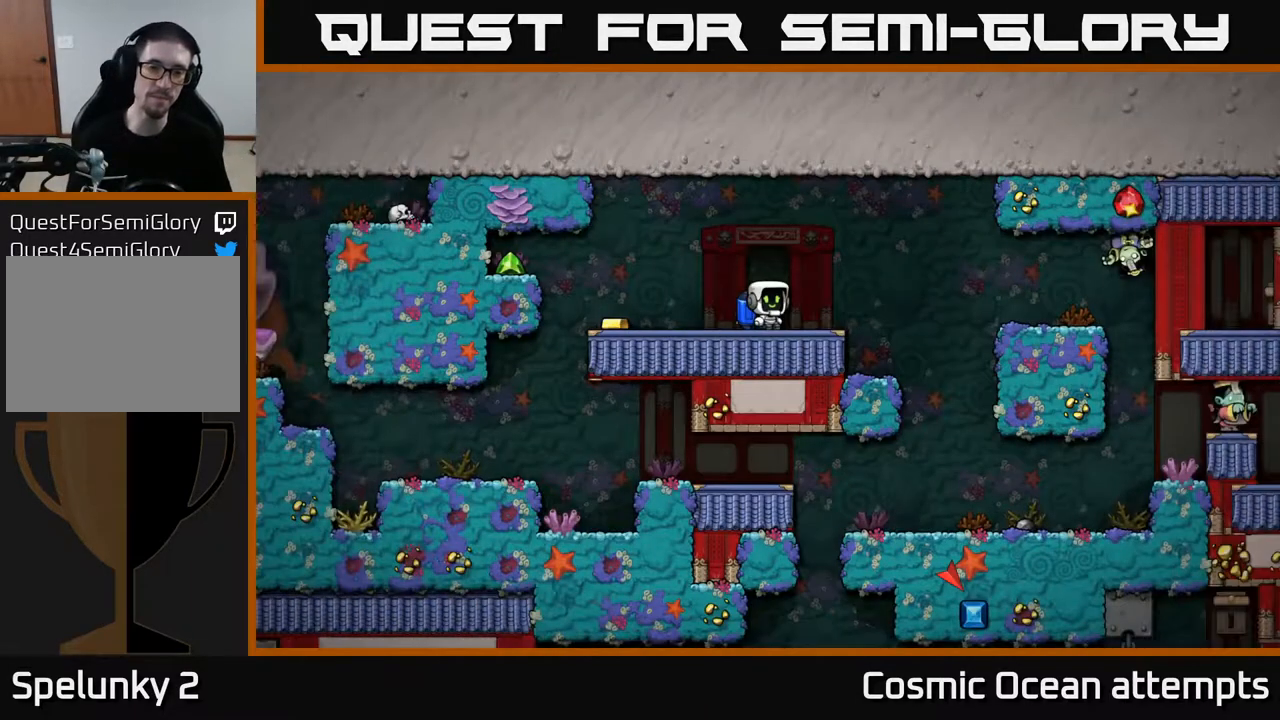
{"buttons": ["DPAD_LEFT"], "left_stick": "center", "right_stick": "center", "events": [[483, "DPAD_LEFT", "down"]]}
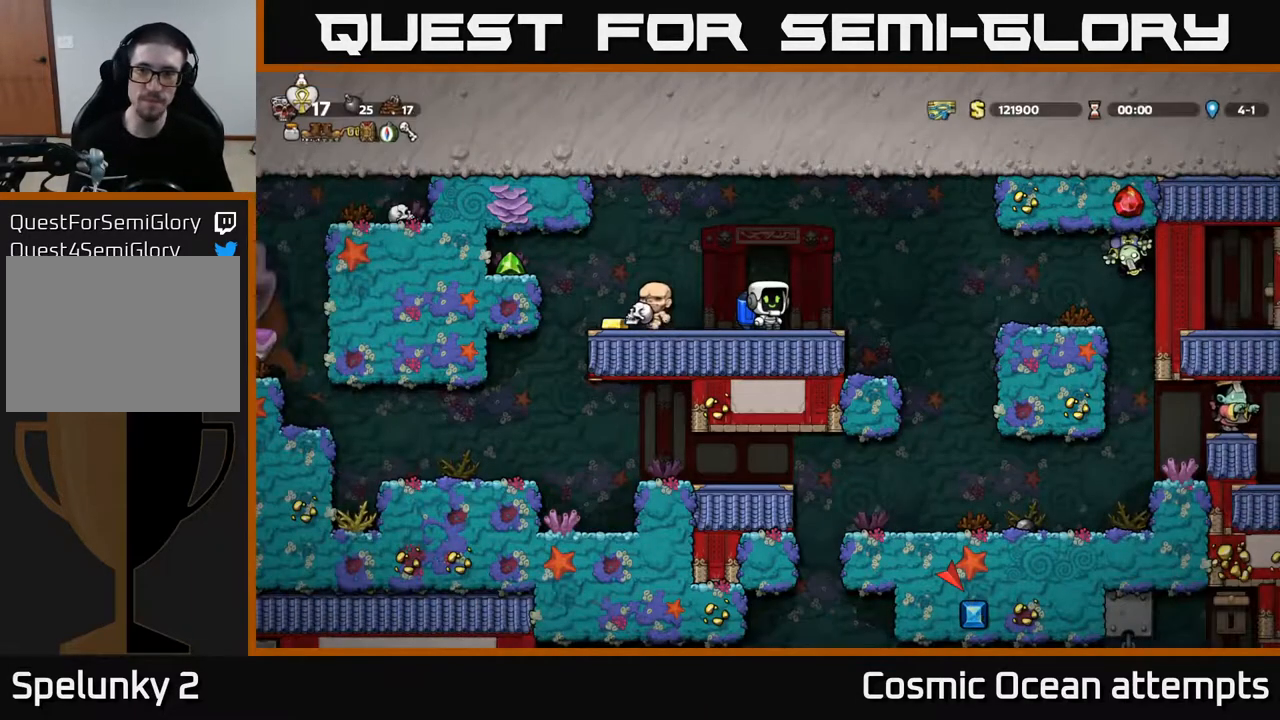
{"buttons": [], "left_stick": "center", "right_stick": "center", "events": [[200, "DPAD_LEFT", "up"]]}
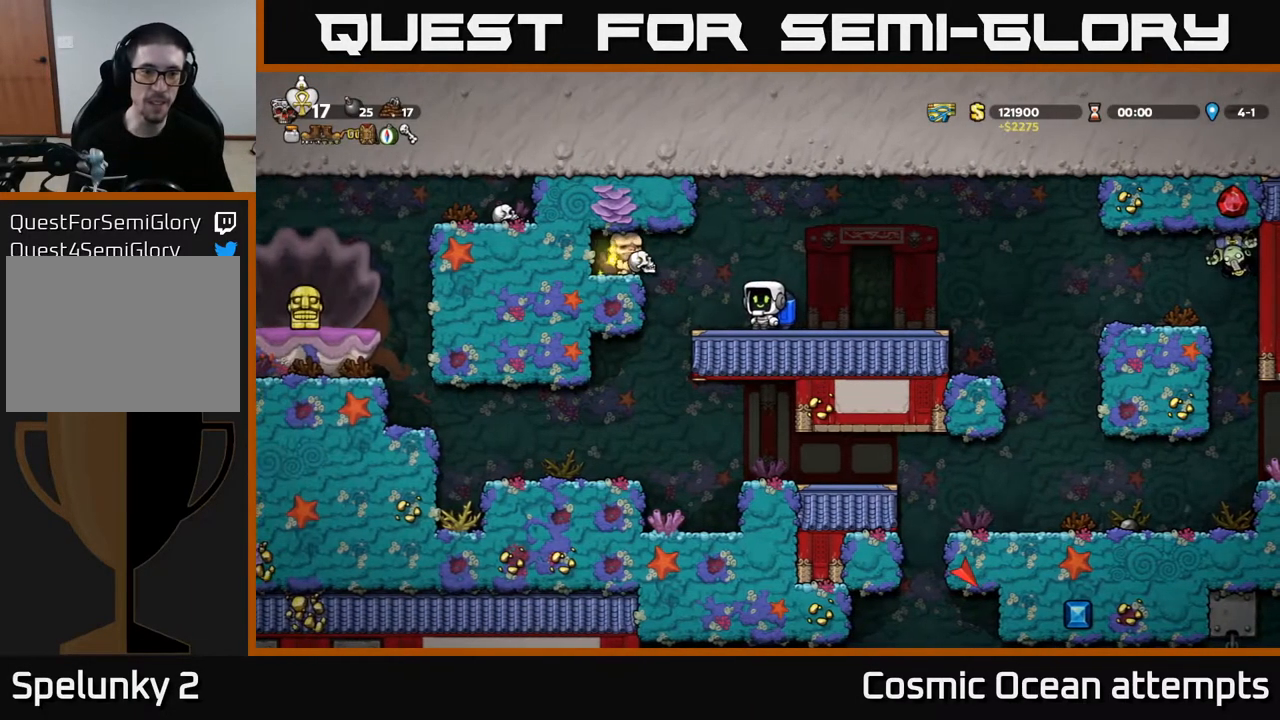
{"buttons": [], "left_stick": "center", "right_stick": "center", "events": []}
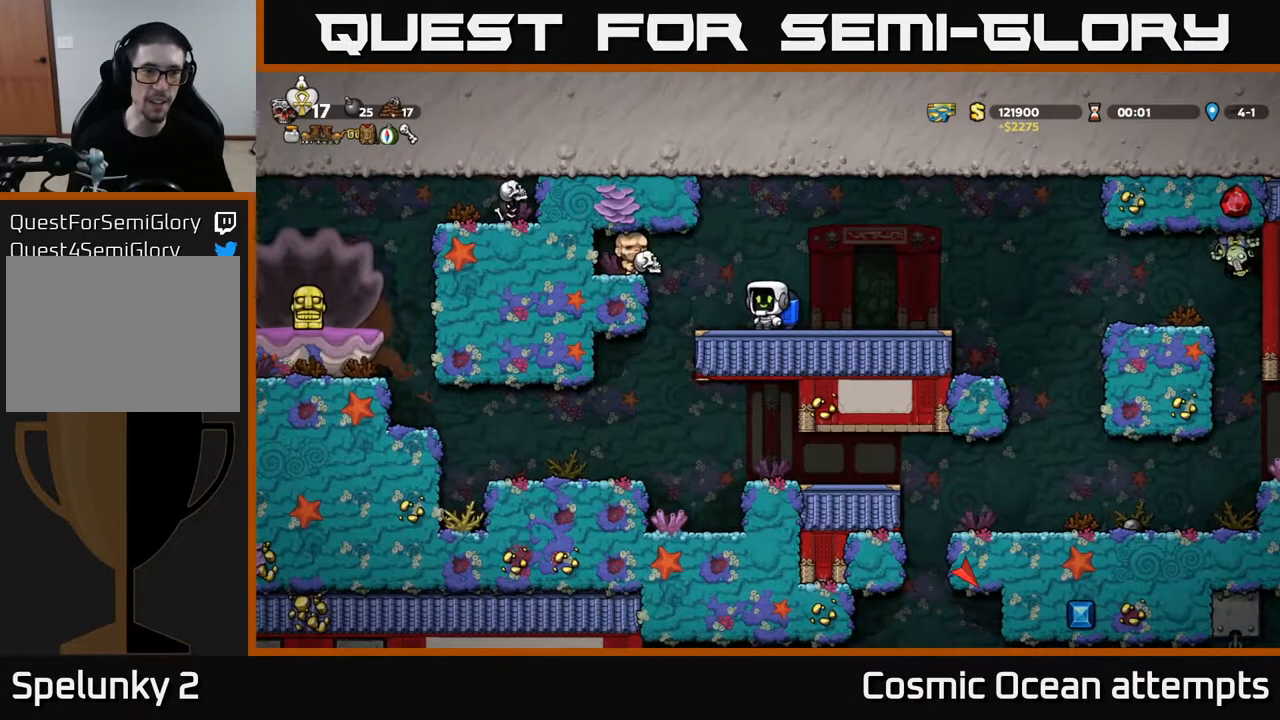
{"buttons": [], "left_stick": "center", "right_stick": "center", "events": []}
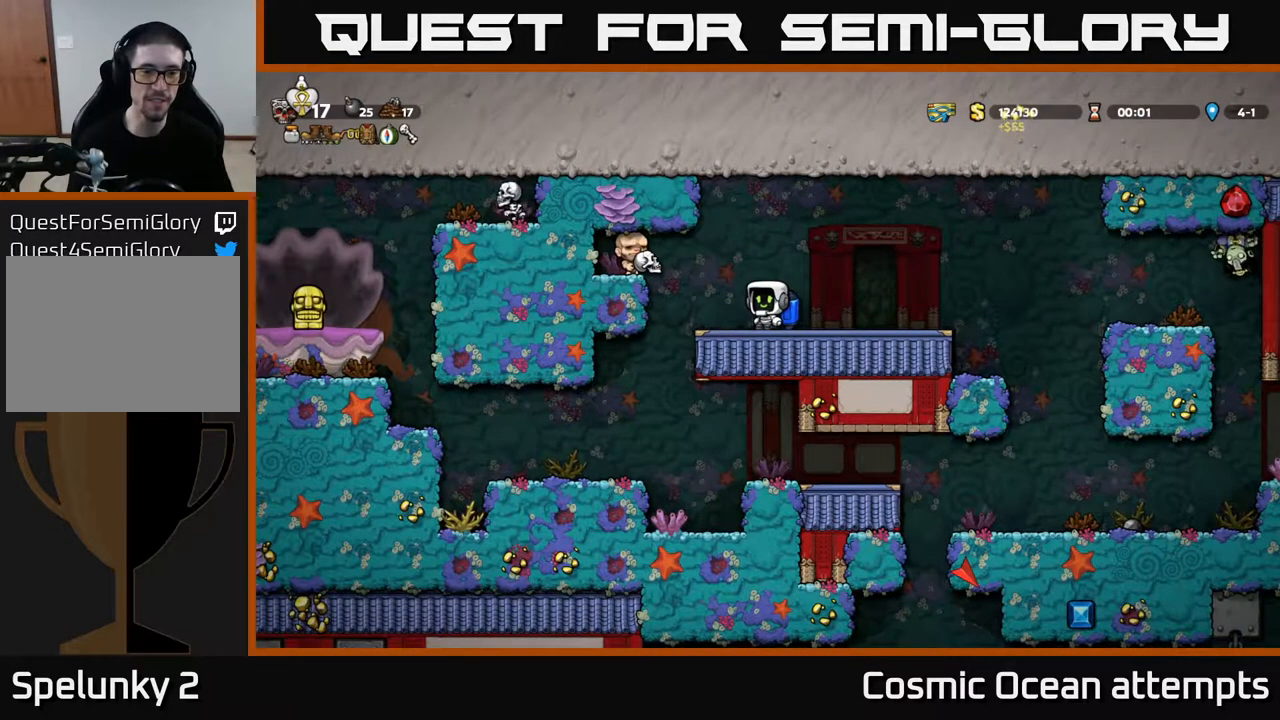
{"buttons": [], "left_stick": "center", "right_stick": "center", "events": []}
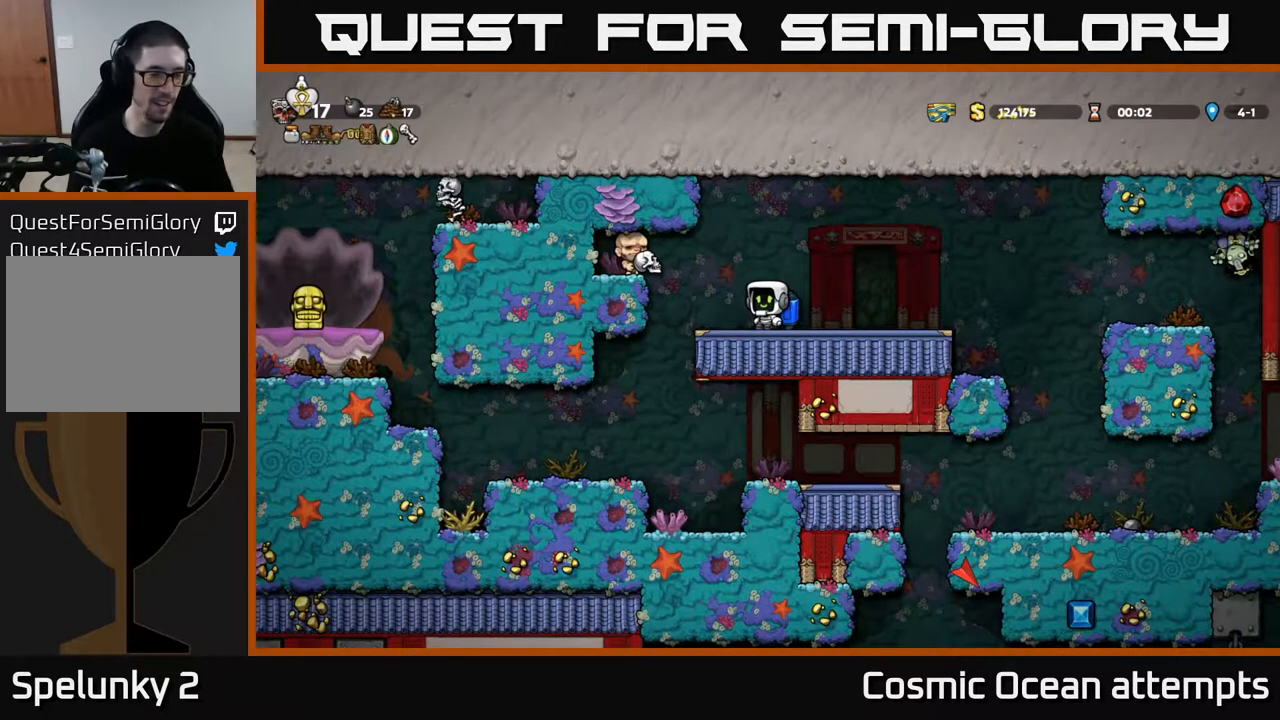
{"buttons": [], "left_stick": "center", "right_stick": "center", "events": []}
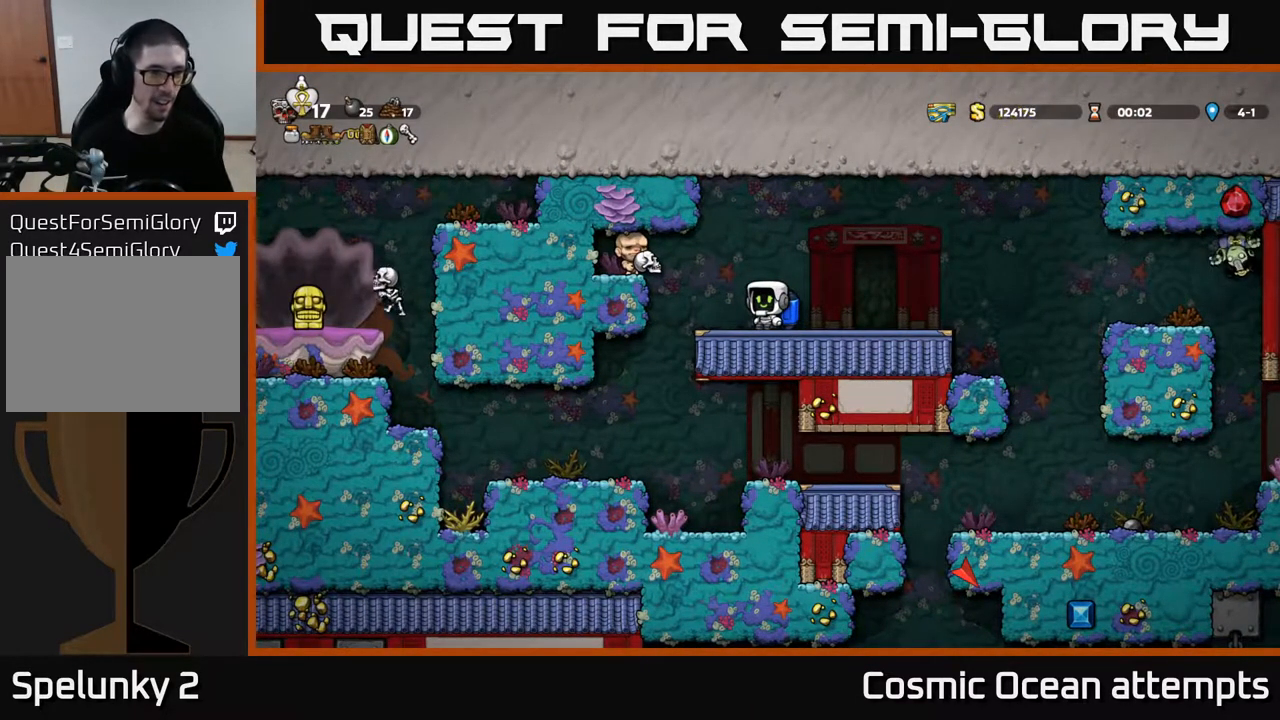
{"buttons": [], "left_stick": "center", "right_stick": "center", "events": []}
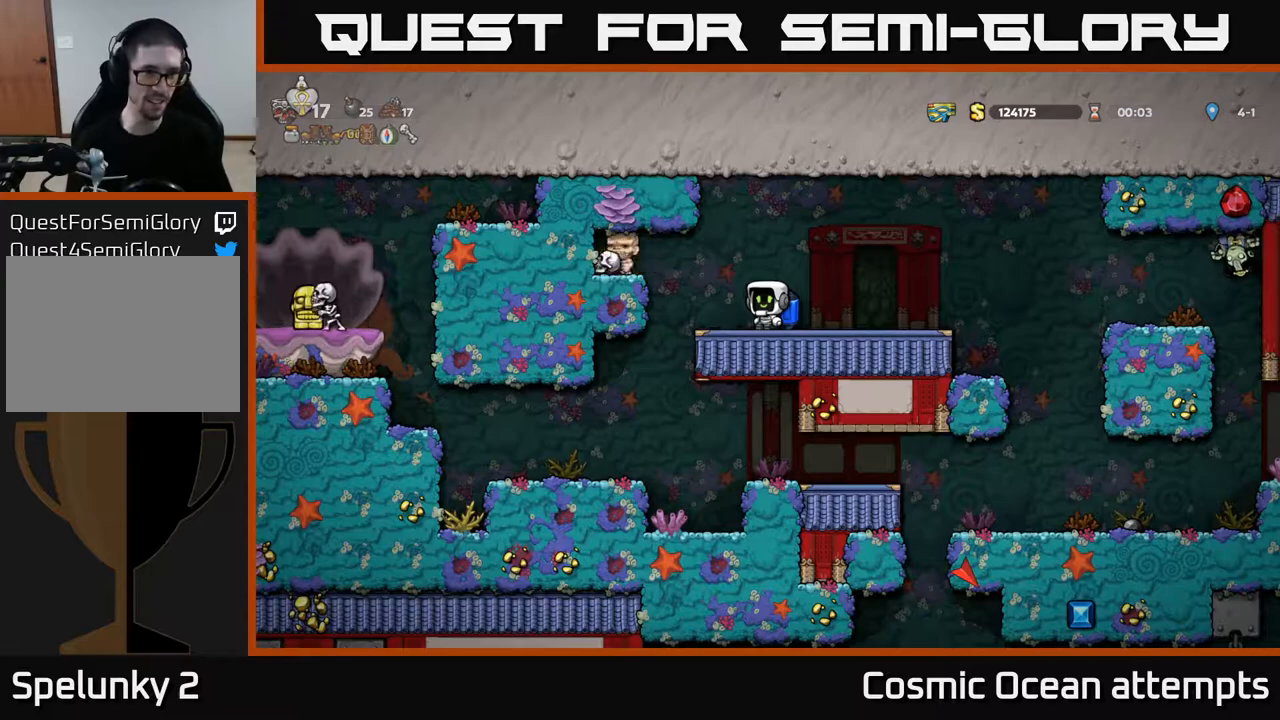
{"buttons": [], "left_stick": "center", "right_stick": "center", "events": []}
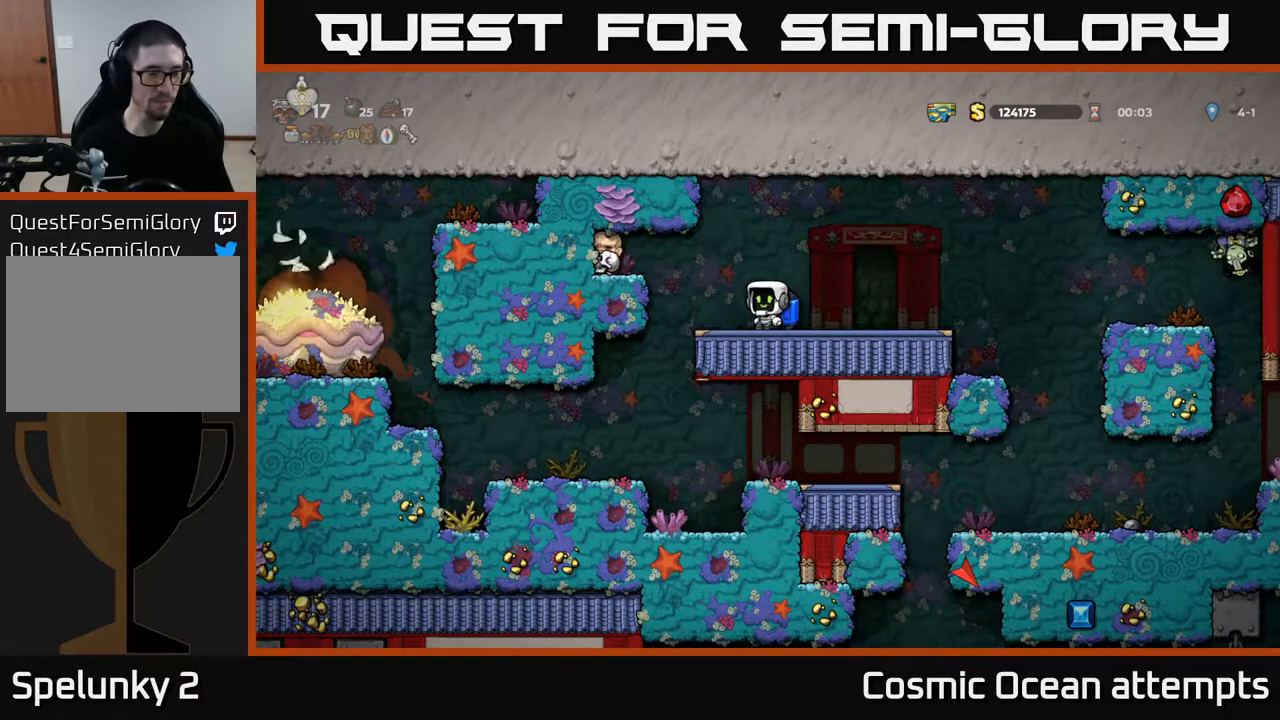
{"buttons": [], "left_stick": "center", "right_stick": "center", "events": [[83, "DPAD_LEFT", "down"], [233, "DPAD_LEFT", "up"]]}
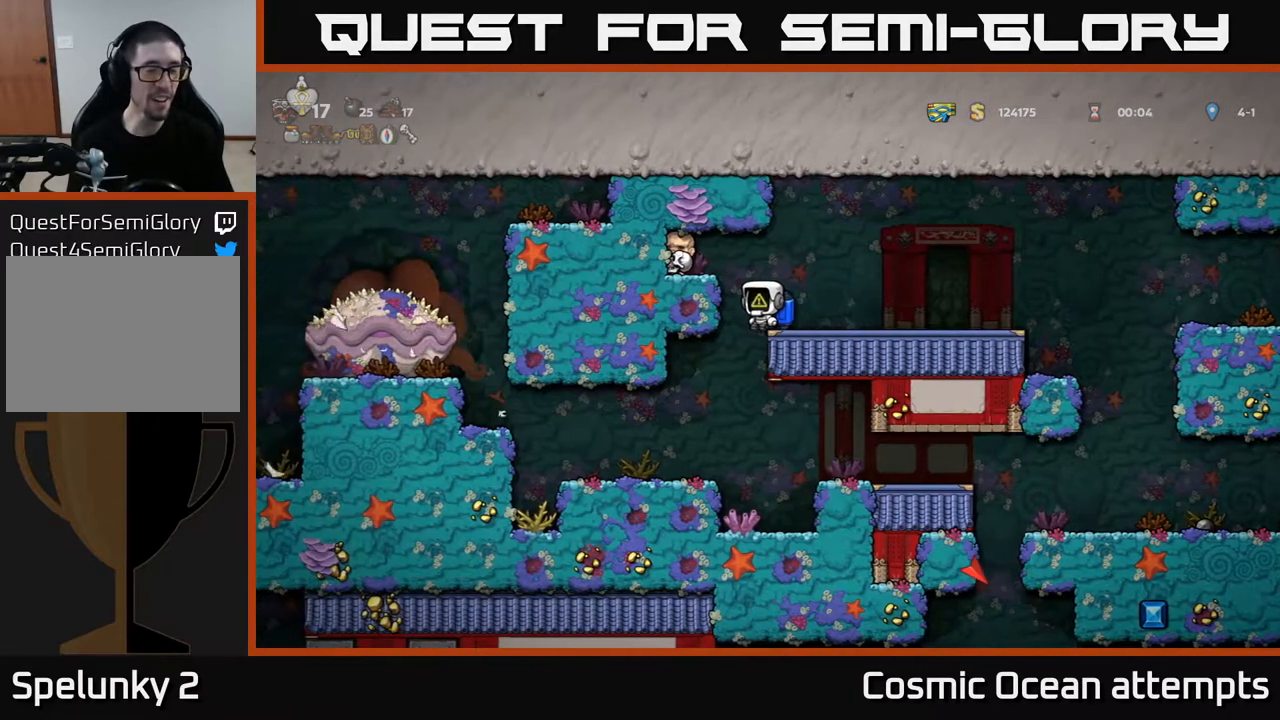
{"buttons": [], "left_stick": "center", "right_stick": "center", "events": [[217, "DPAD_LEFT", "down"], [367, "DPAD_LEFT", "up"]]}
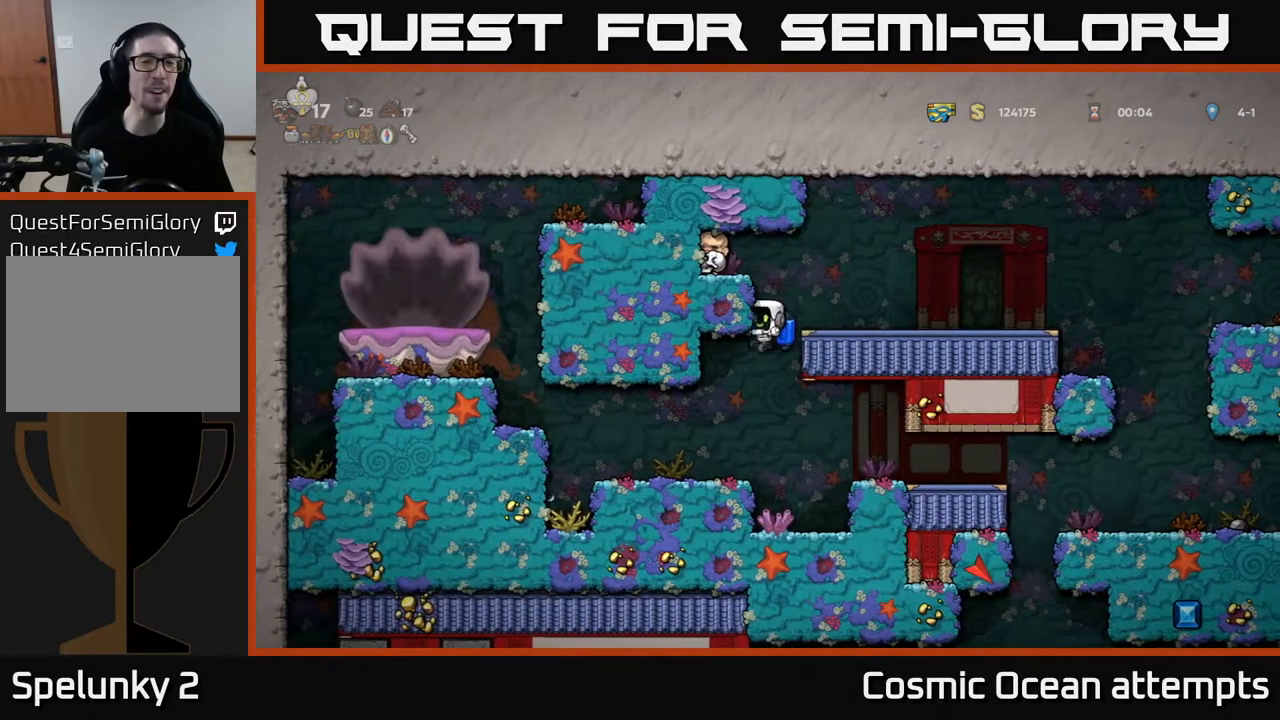
{"buttons": [], "left_stick": "center", "right_stick": "center", "events": [[150, "DPAD_LEFT", "down"], [317, "DPAD_LEFT", "up"]]}
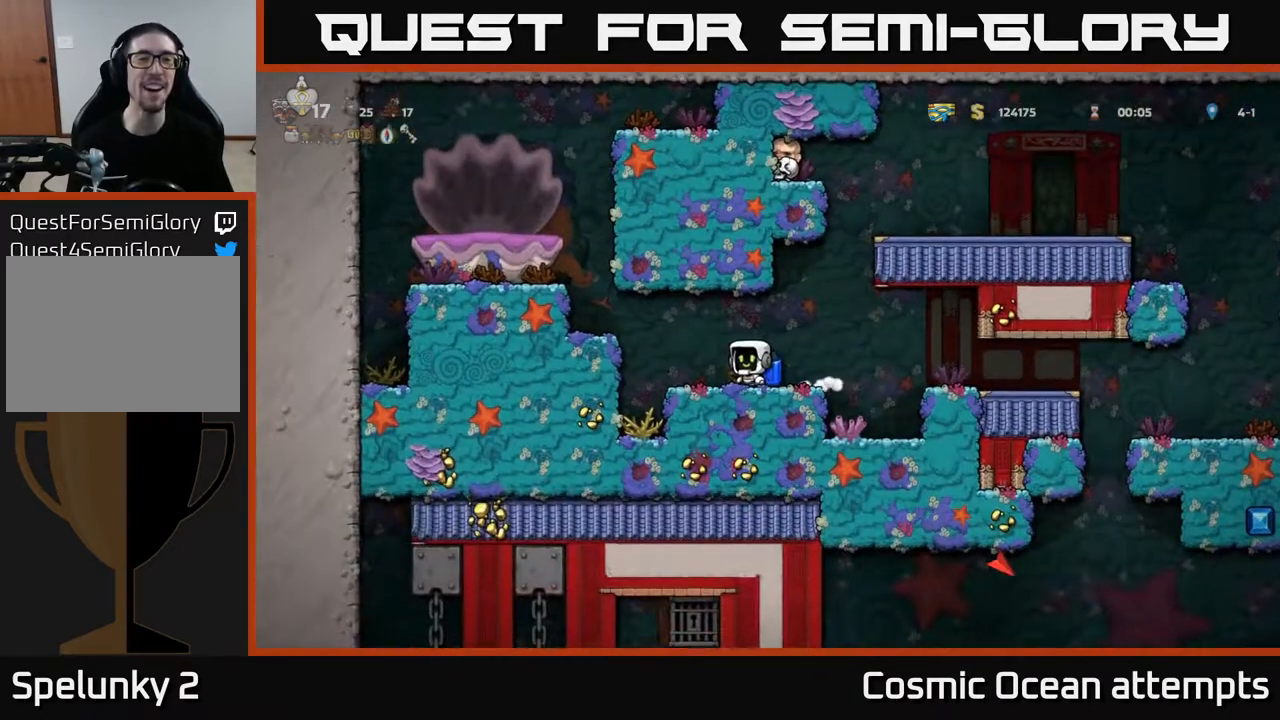
{"buttons": [], "left_stick": "center", "right_stick": "center", "events": []}
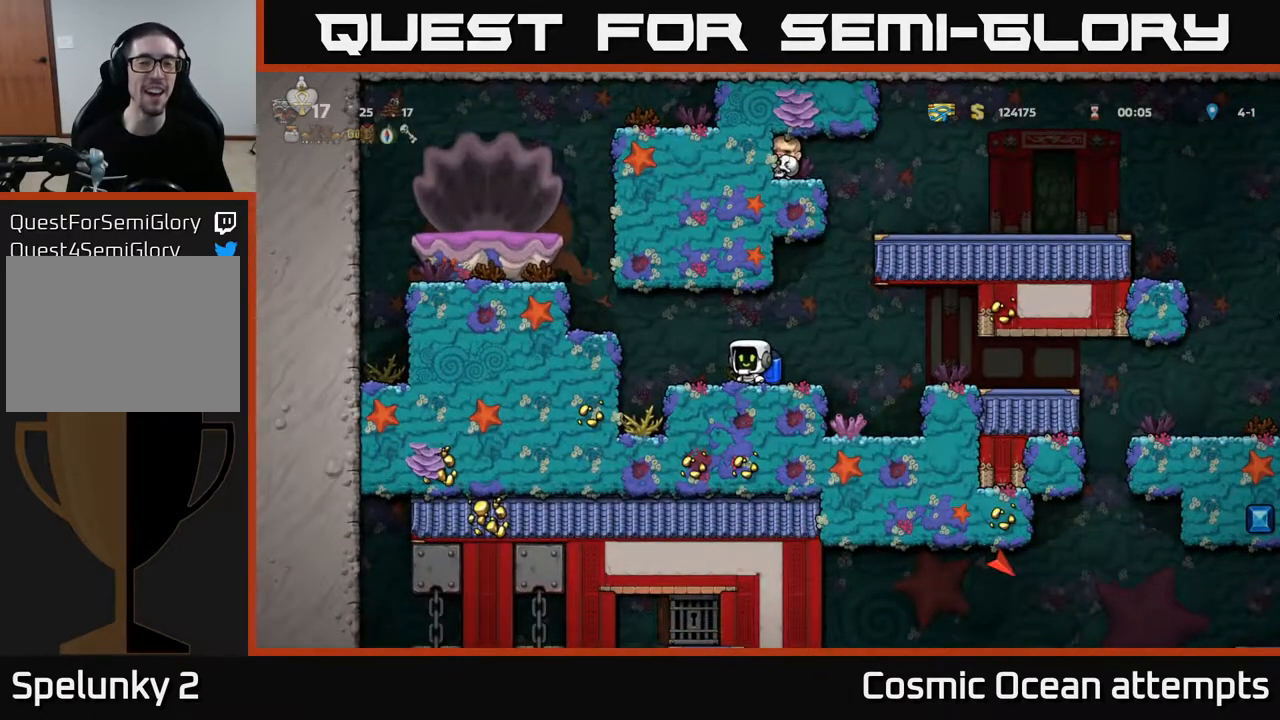
{"buttons": ["DPAD_RIGHT"], "left_stick": "center", "right_stick": "center", "events": [[200, "DPAD_RIGHT", "down"], [383, "A", "down"], [467, "A", "up"]]}
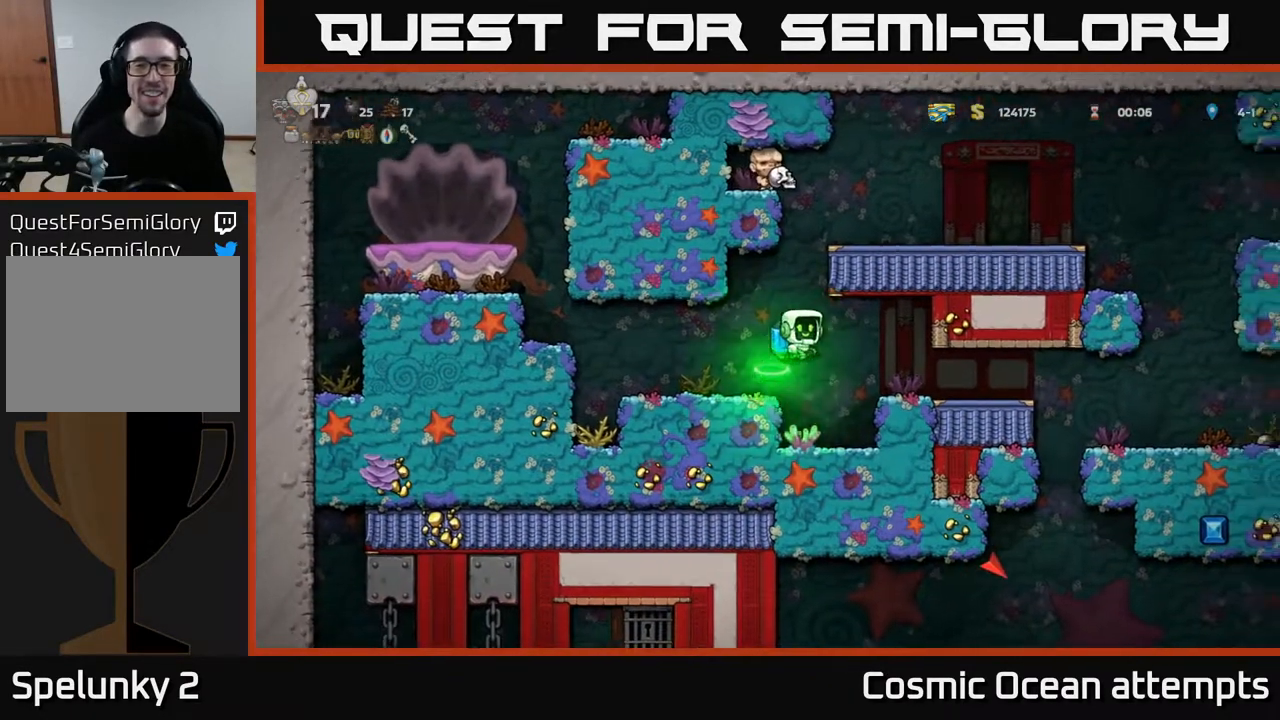
{"buttons": ["DPAD_RIGHT"], "left_stick": "center", "right_stick": "center", "events": [[150, "DPAD_RIGHT", "up"], [450, "DPAD_RIGHT", "down"]]}
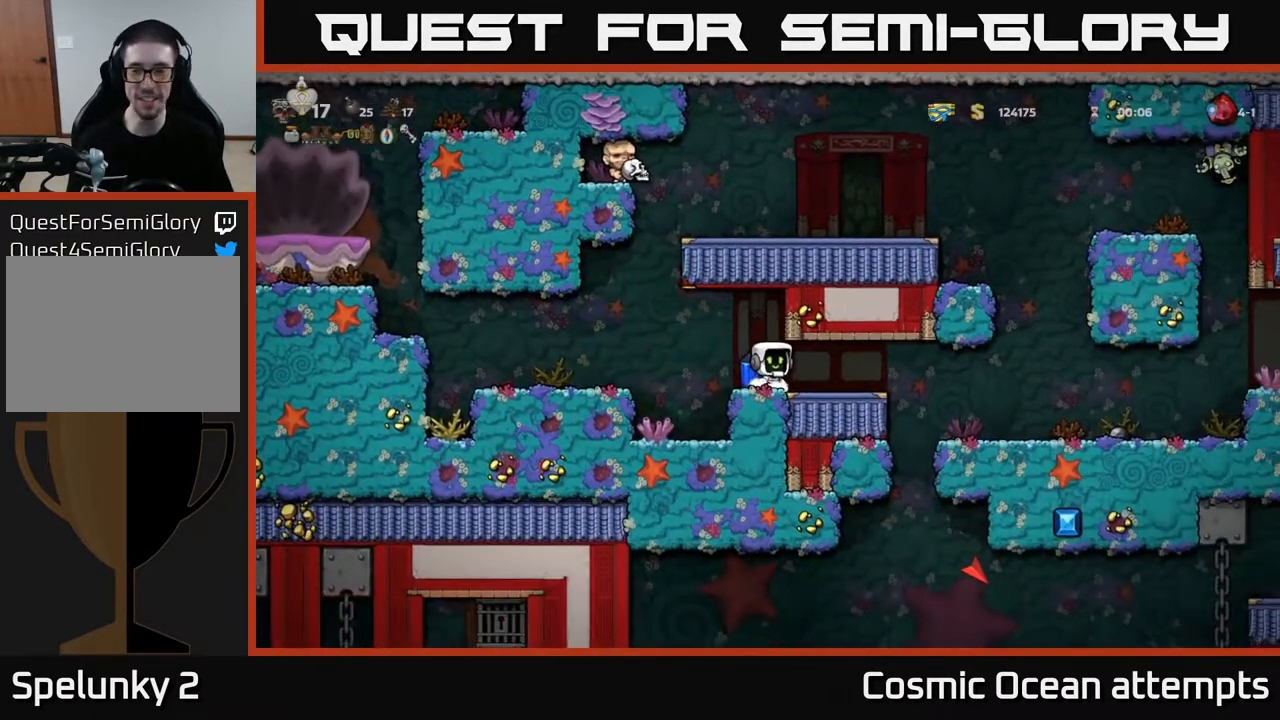
{"buttons": ["DPAD_RIGHT"], "left_stick": "center", "right_stick": "center", "events": []}
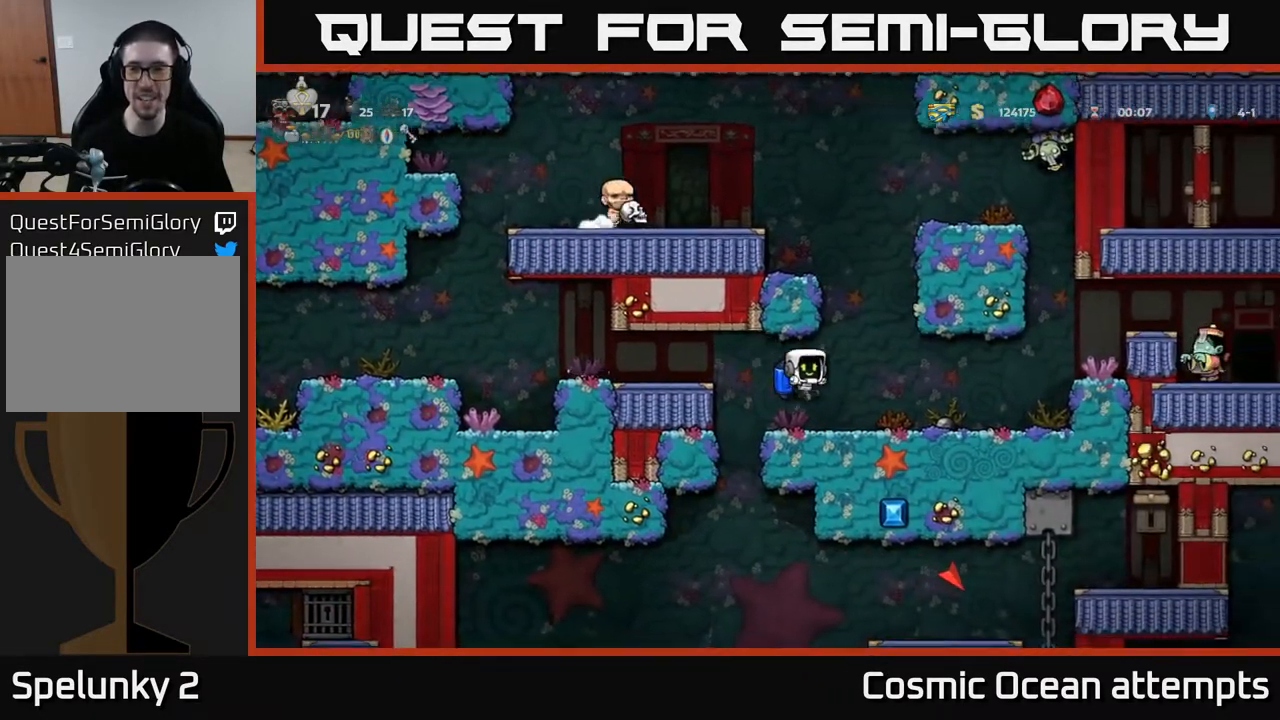
{"buttons": [], "left_stick": "center", "right_stick": "center", "events": [[200, "DPAD_RIGHT", "up"]]}
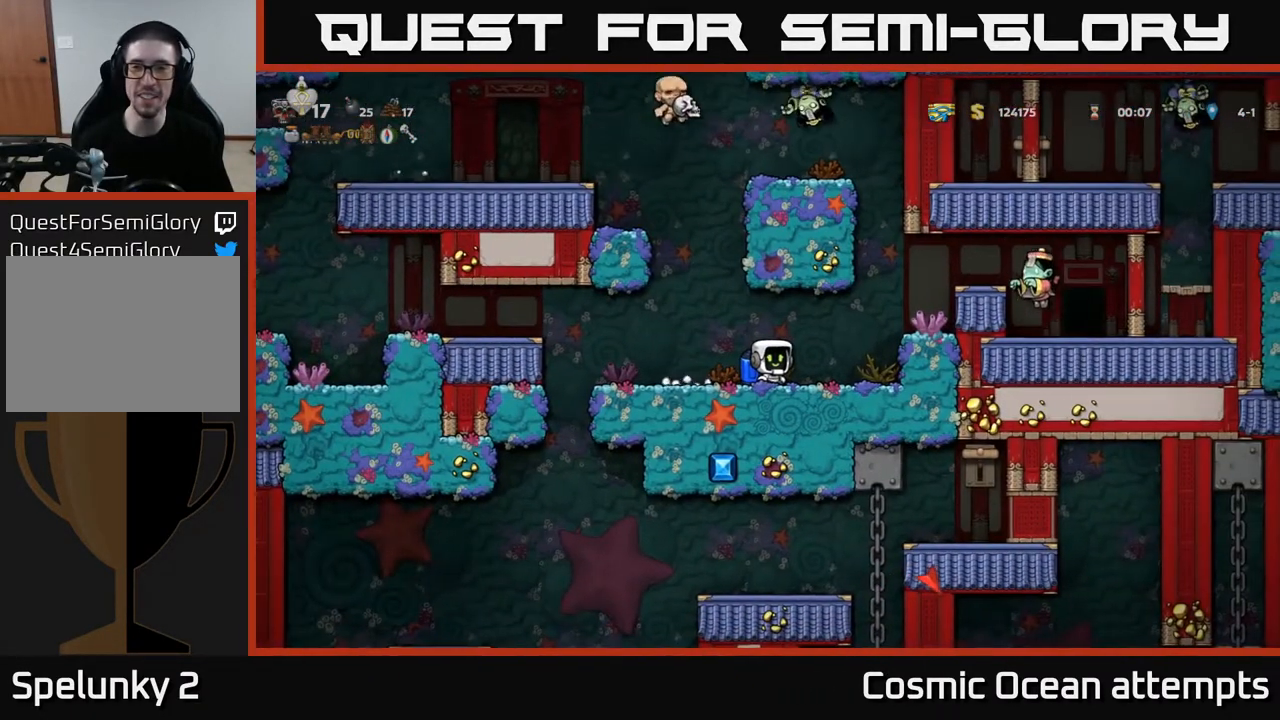
{"buttons": [], "left_stick": "center", "right_stick": "center", "events": [[217, "DPAD_DOWN", "down"], [300, "X", "down"], [400, "DPAD_DOWN", "up"], [433, "X", "up"]]}
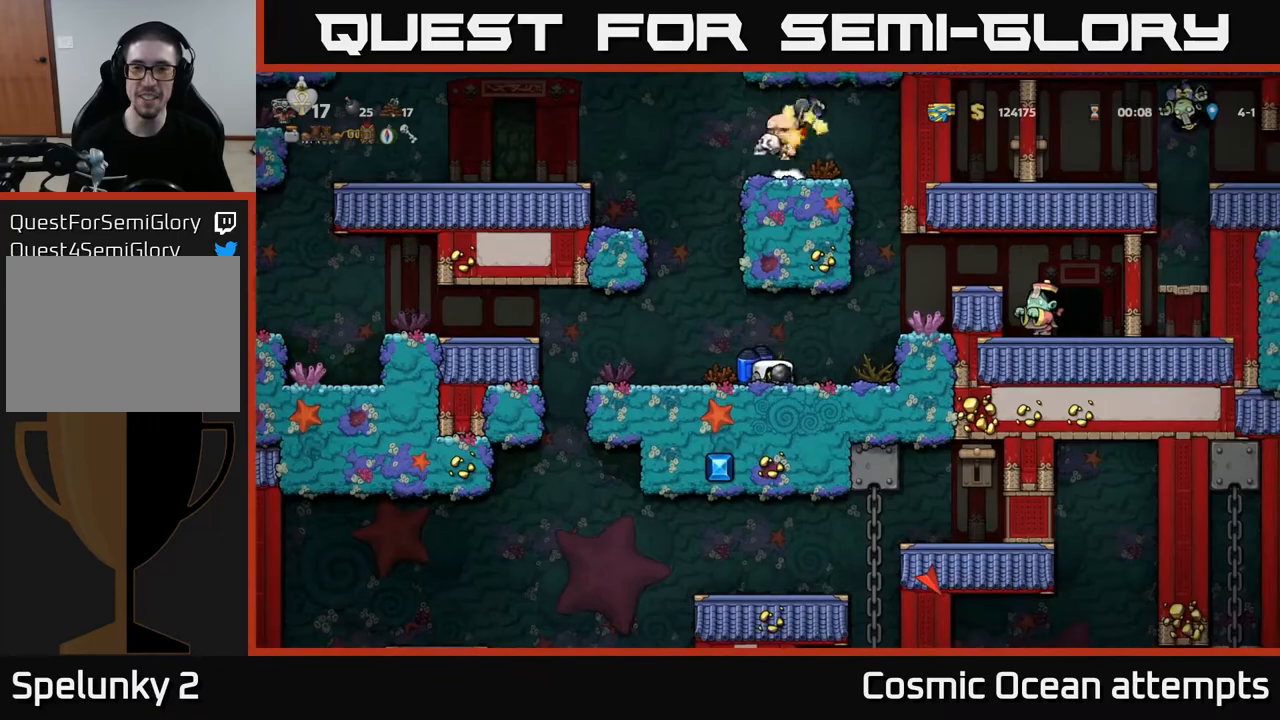
{"buttons": ["DPAD_LEFT"], "left_stick": "center", "right_stick": "center", "events": [[33, "DPAD_RIGHT", "down"], [200, "A", "down"], [233, "DPAD_UP", "down"], [300, "A", "up"], [300, "DPAD_RIGHT", "up"], [350, "X", "down"], [417, "DPAD_LEFT", "down"], [450, "X", "up"], [467, "DPAD_UP", "up"]]}
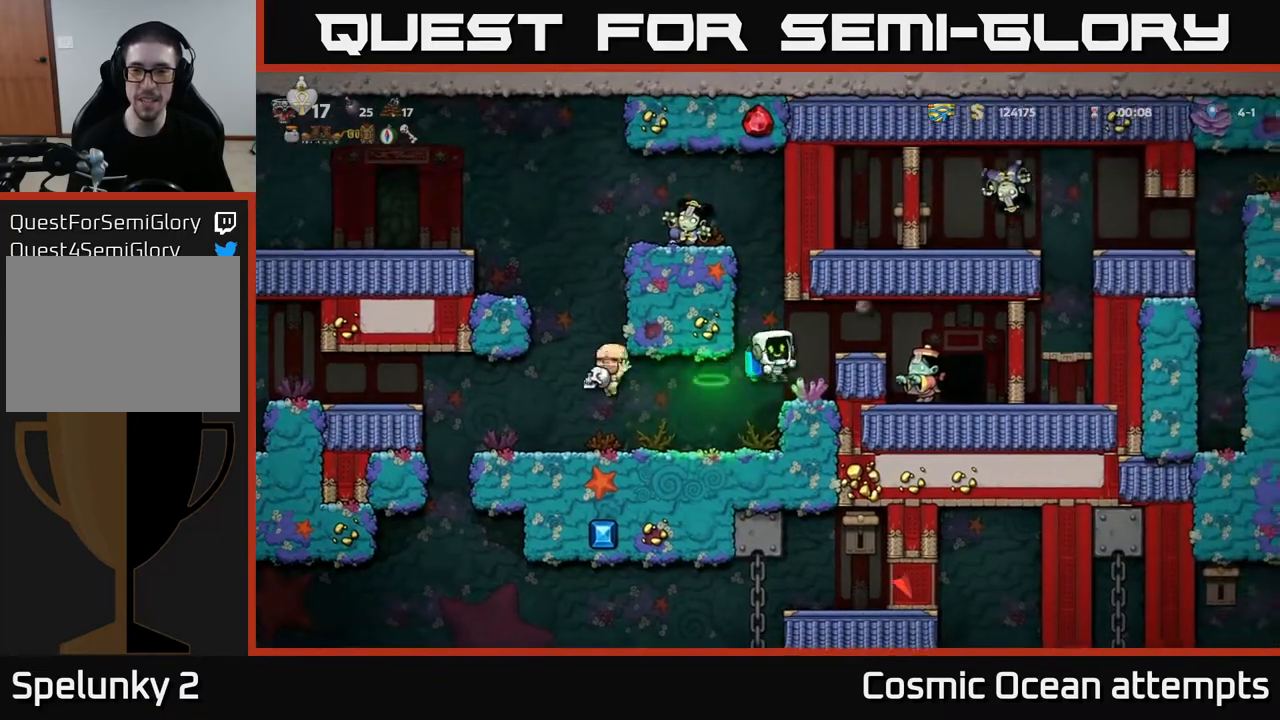
{"buttons": [], "left_stick": "center", "right_stick": "center", "events": [[267, "DPAD_LEFT", "up"], [350, "DPAD_RIGHT", "down"], [467, "DPAD_RIGHT", "up"]]}
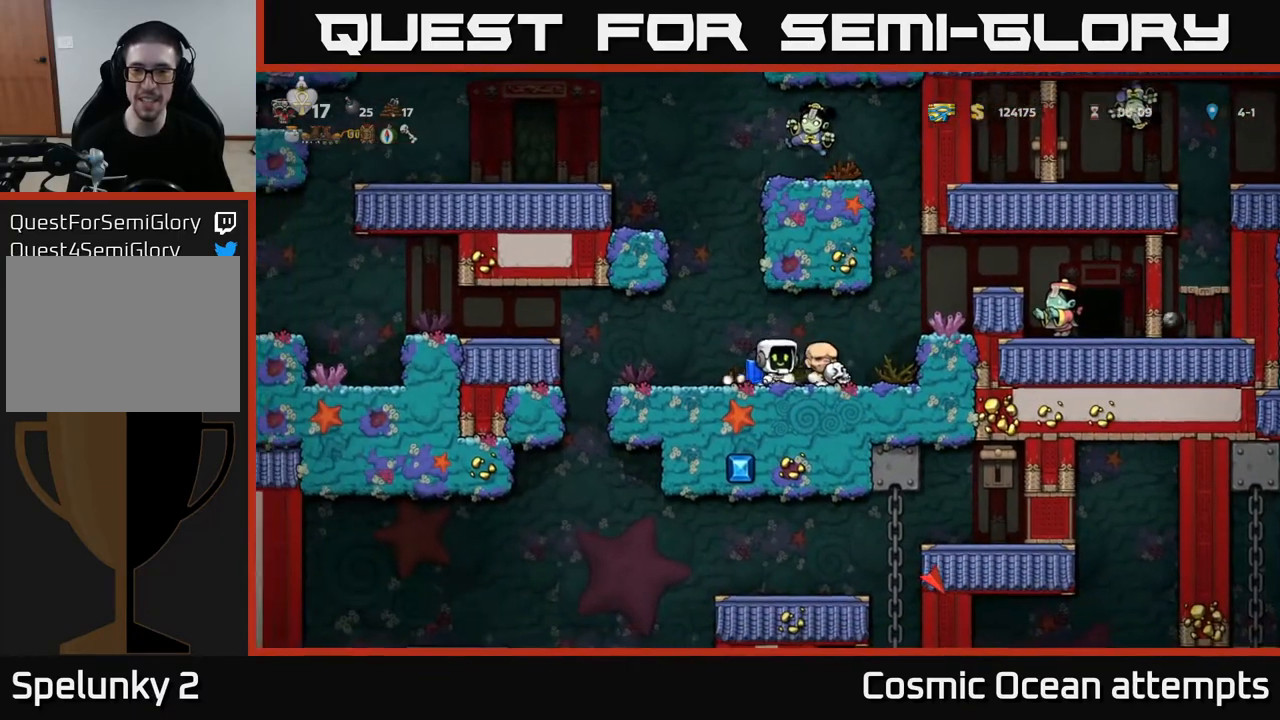
{"buttons": ["A"], "left_stick": "center", "right_stick": "center", "events": [[300, "DPAD_LEFT", "down"], [467, "DPAD_LEFT", "up"], [500, "A", "down"]]}
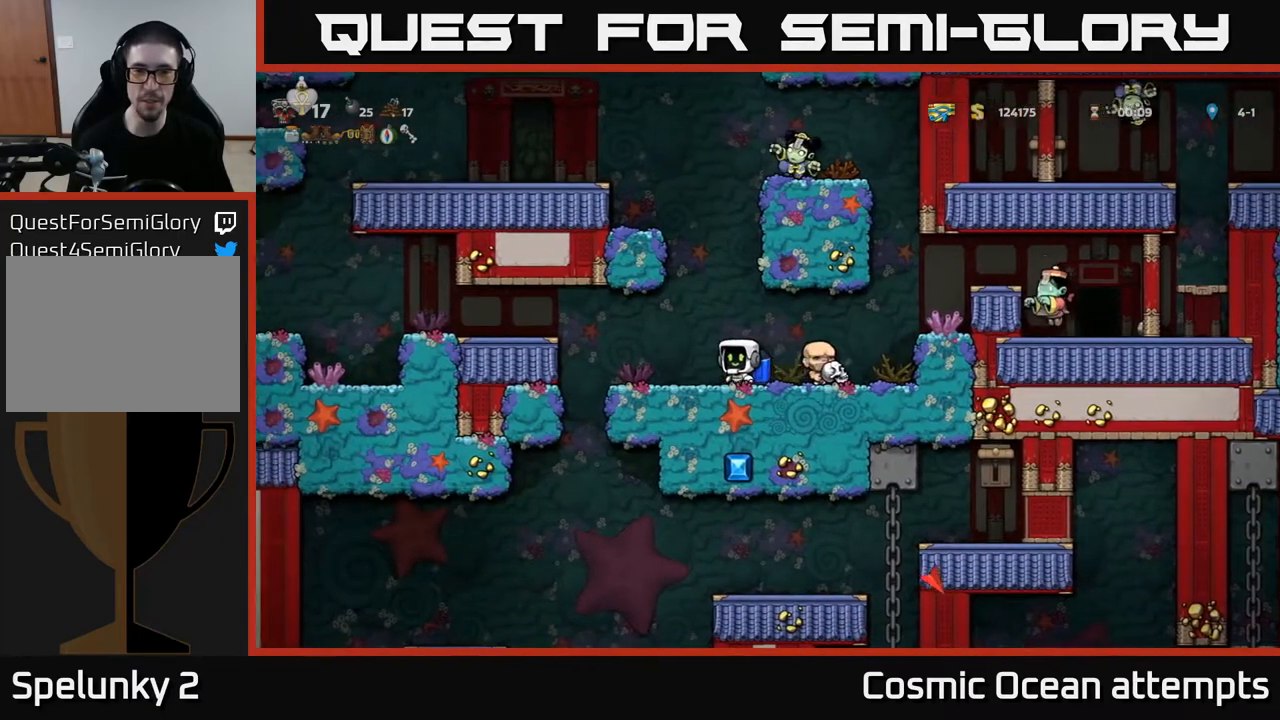
{"buttons": ["A", "DPAD_LEFT"], "left_stick": "center", "right_stick": "center", "events": [[83, "A", "up"], [167, "A", "down"], [333, "DPAD_LEFT", "down"]]}
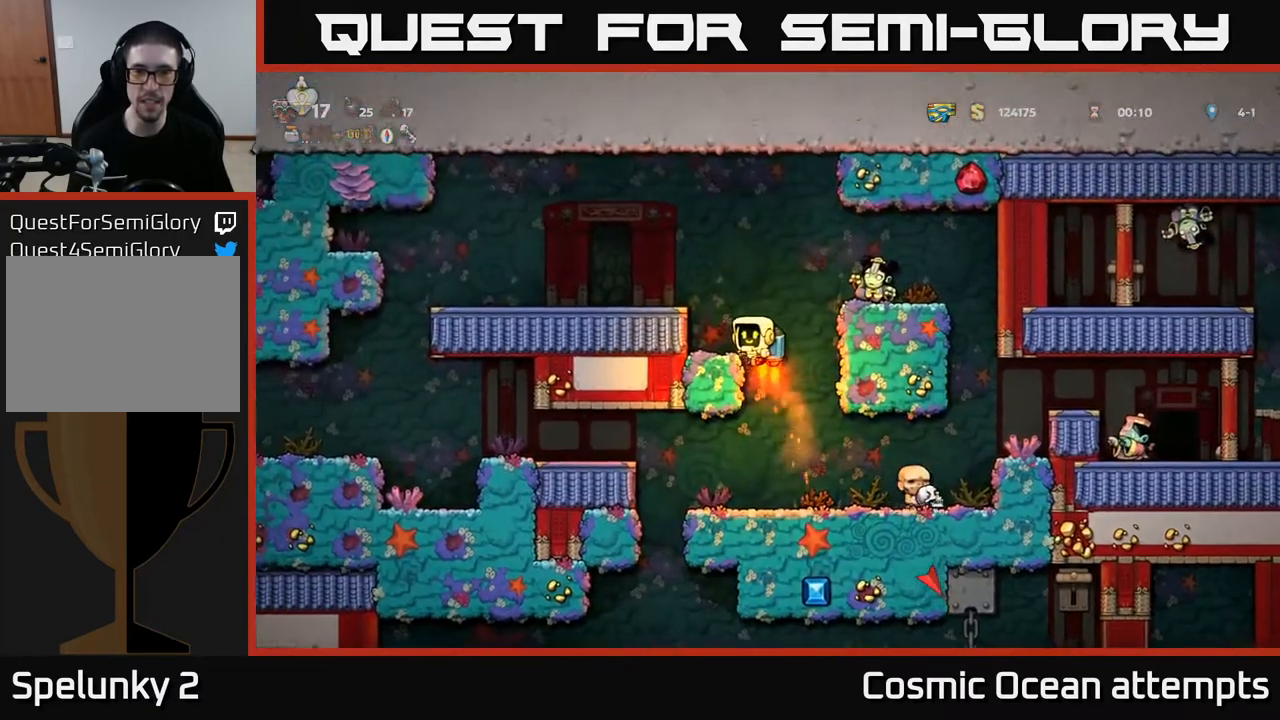
{"buttons": [], "left_stick": "center", "right_stick": "center", "events": [[250, "A", "up"], [483, "DPAD_LEFT", "up"]]}
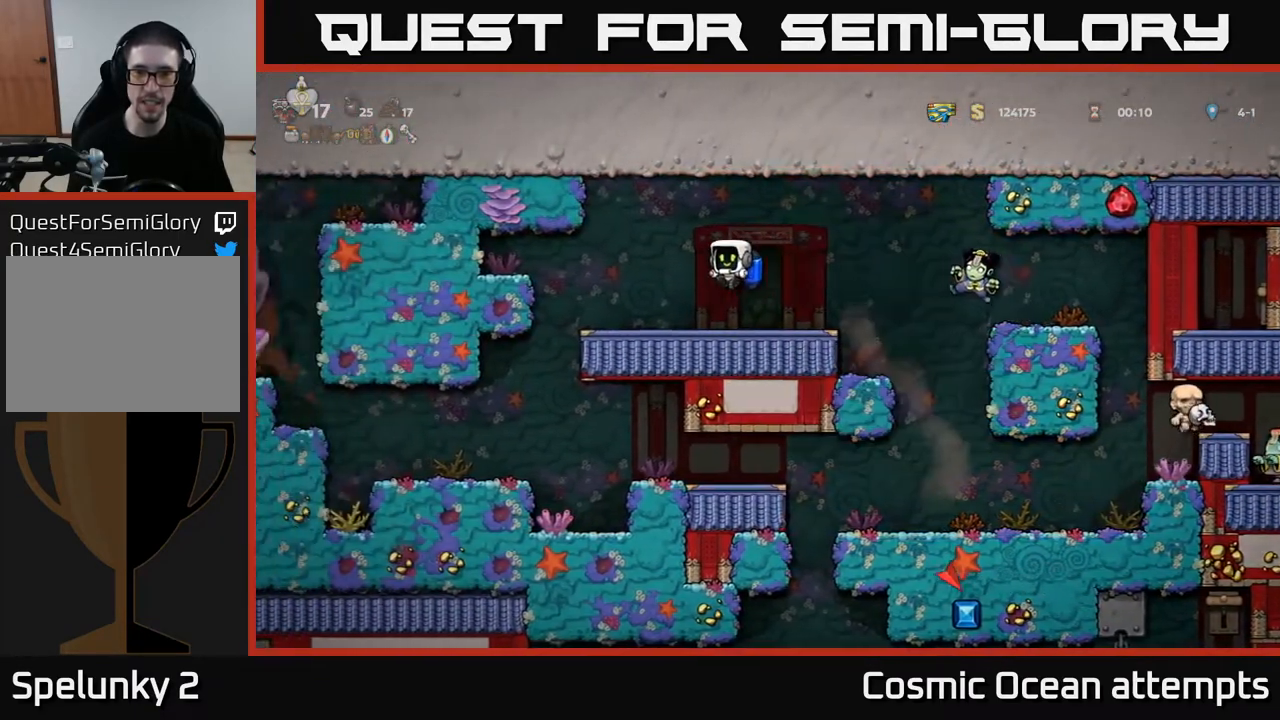
{"buttons": ["DPAD_RIGHT"], "left_stick": "center", "right_stick": "center", "events": [[233, "DPAD_RIGHT", "down"], [367, "A", "down"], [450, "A", "up"]]}
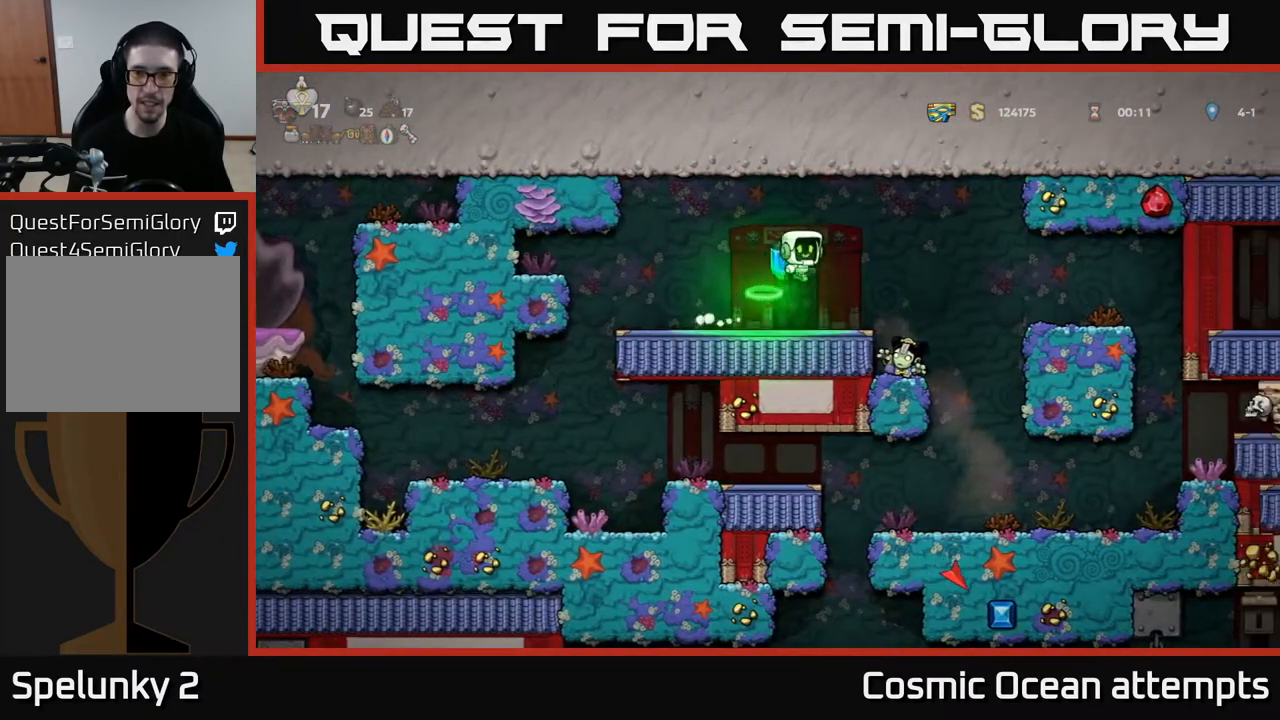
{"buttons": [], "left_stick": "center", "right_stick": "center", "events": [[133, "DPAD_RIGHT", "up"]]}
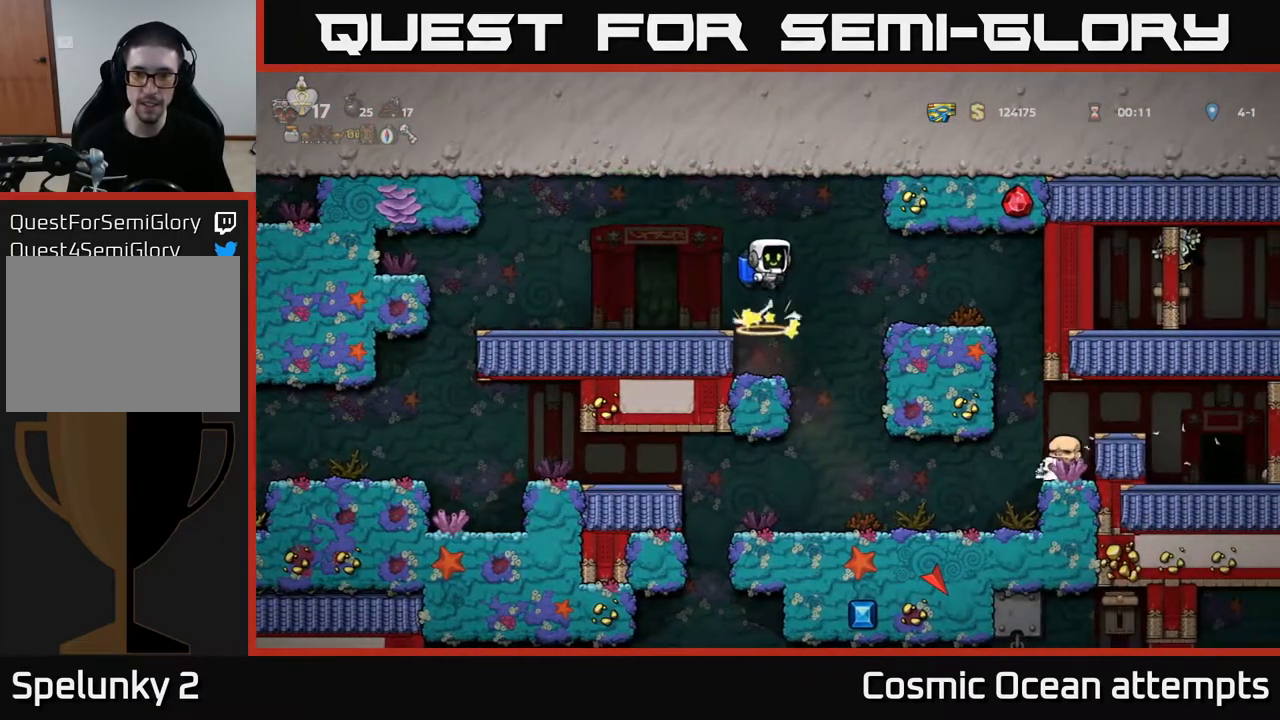
{"buttons": ["DPAD_RIGHT"], "left_stick": "center", "right_stick": "center", "events": [[100, "DPAD_RIGHT", "down"], [350, "A", "down"], [433, "A", "up"]]}
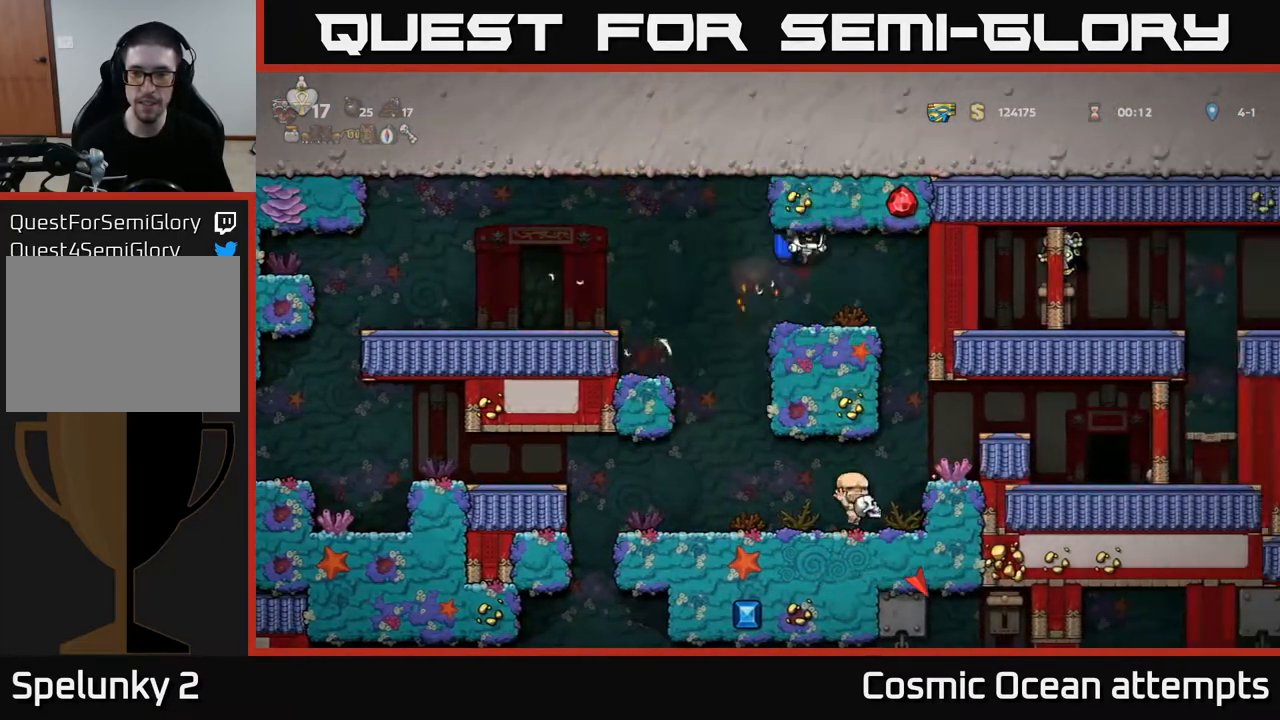
{"buttons": ["DPAD_RIGHT"], "left_stick": "center", "right_stick": "center", "events": [[150, "DPAD_RIGHT", "up"], [350, "DPAD_RIGHT", "down"]]}
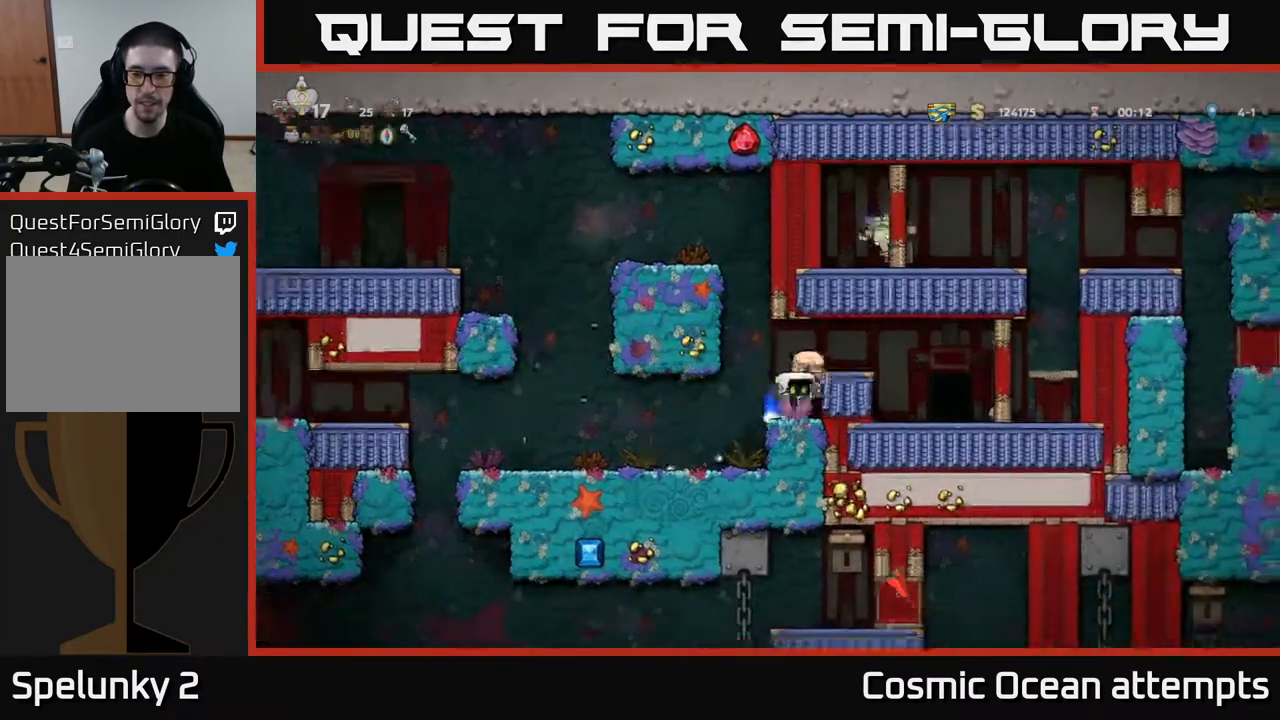
{"buttons": ["DPAD_RIGHT"], "left_stick": "center", "right_stick": "center", "events": [[100, "A", "down"], [233, "A", "up"]]}
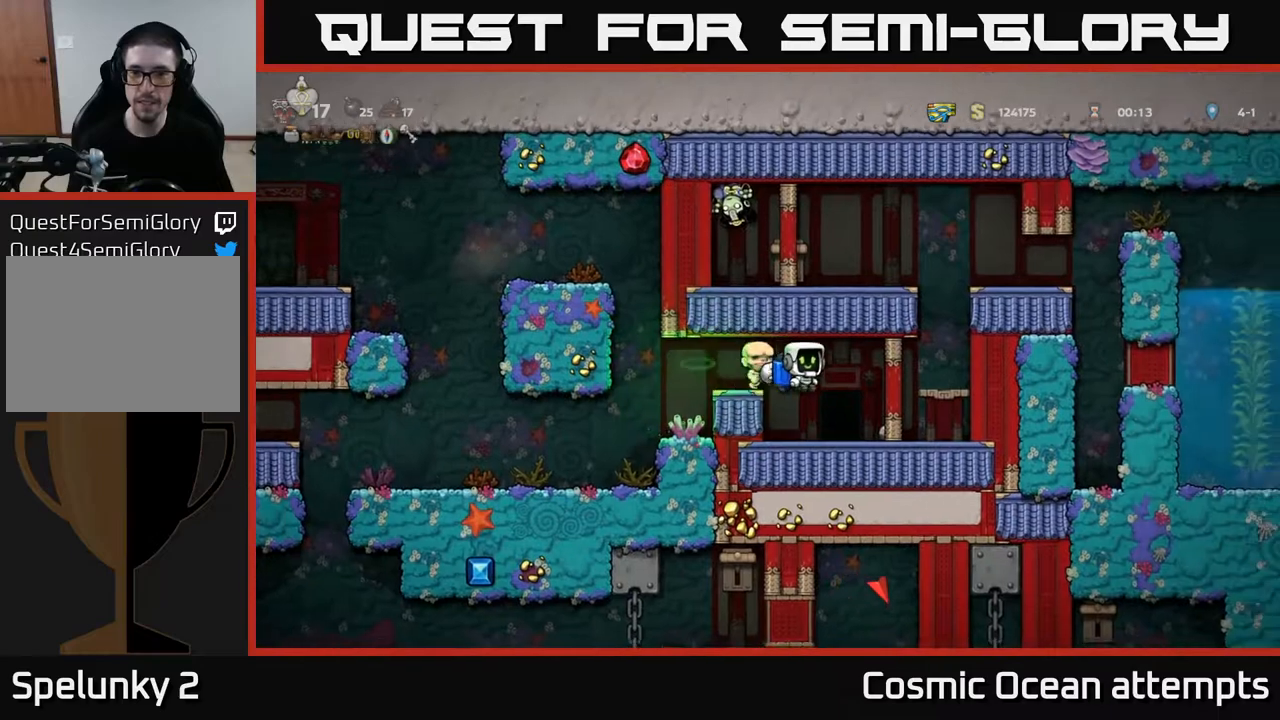
{"buttons": [], "left_stick": "center", "right_stick": "center", "events": [[33, "DPAD_RIGHT", "up"], [383, "L2", "down"], [500, "L2", "up"]]}